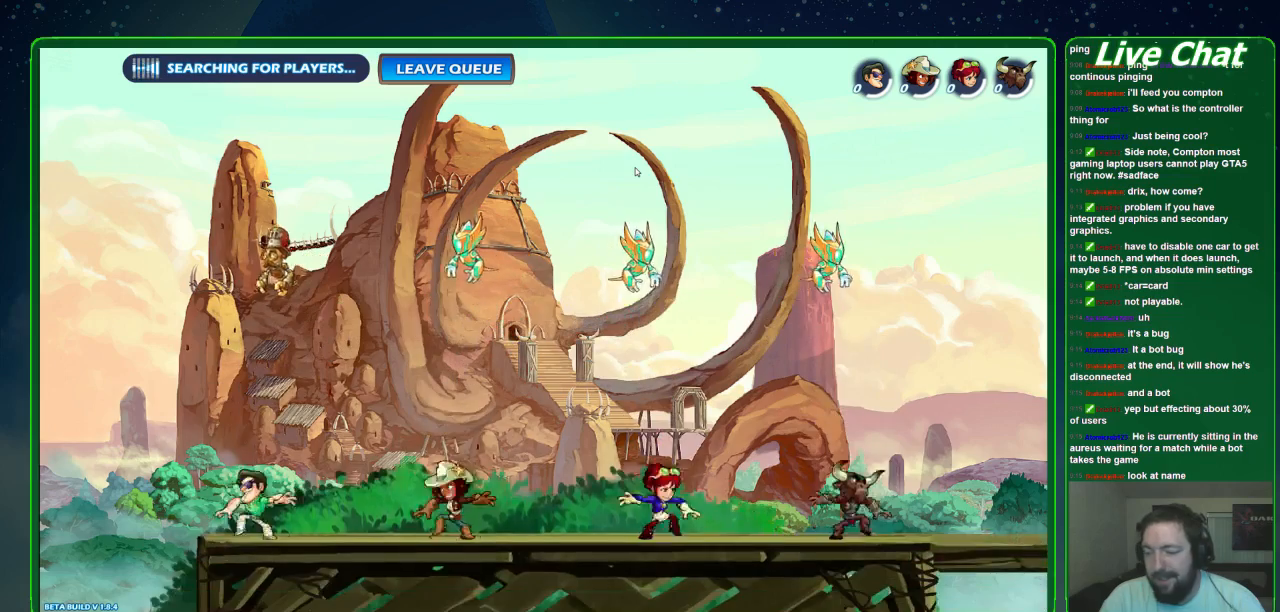
Gameplay with a controller (Xbox layout); each line is a JSON object with the inputs held at the frame after it (dt_ms = milliseconds from this image to that frame). "events" lists button and stick changes between this image and that frame as [ms after this image, input, new state], when the widget could be followed in between. Not read: DPAD_DOWN DPAD_LEFT DPAD_RIGHT DPAD_UP L3 R3 right_stick.
{"dt_ms": 500, "buttons": [], "left_stick": "right", "events": [[33, "left_stick", "right"], [267, "left_stick", "left"], [433, "left_stick", "right"]]}
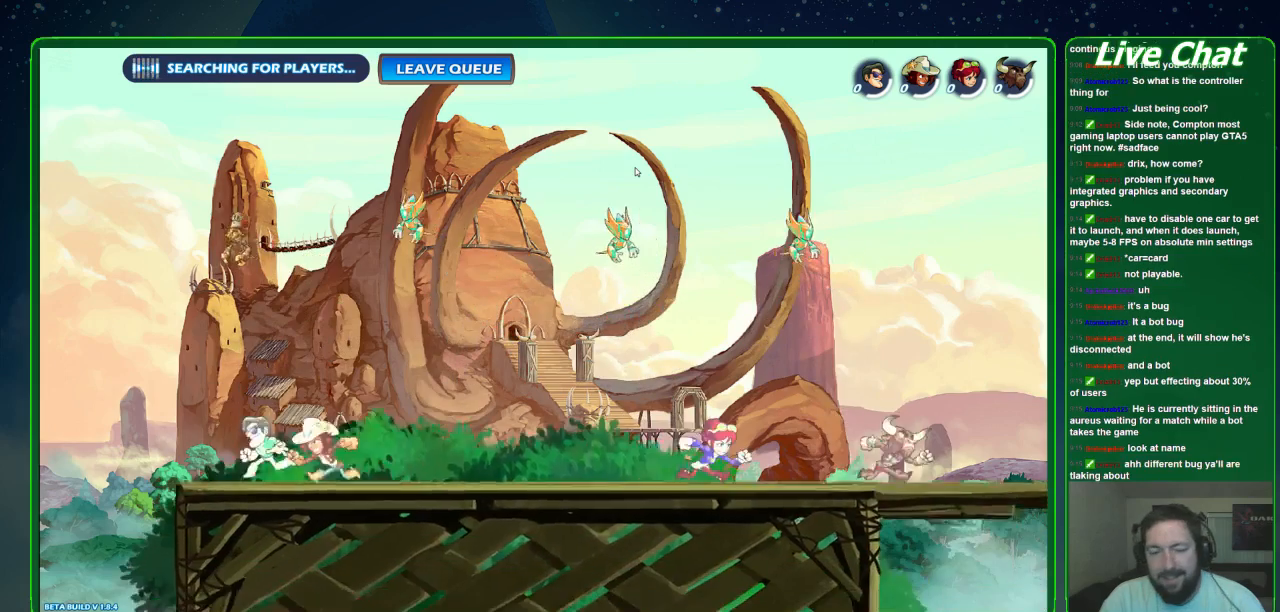
{"dt_ms": 500, "buttons": [], "left_stick": "right", "events": []}
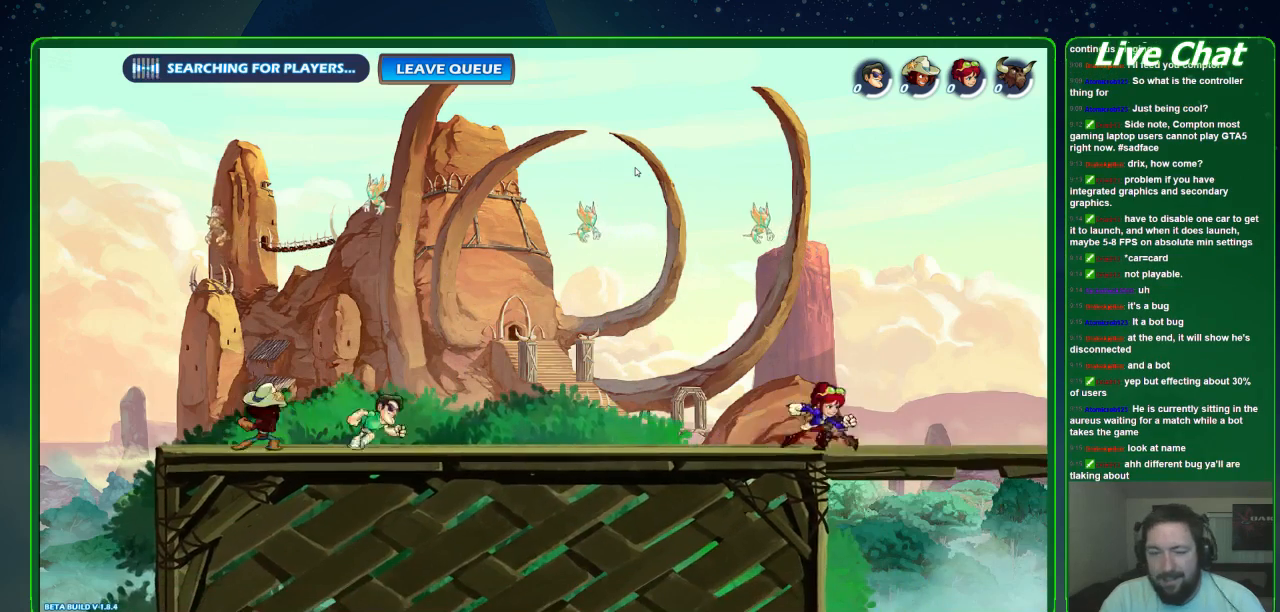
{"dt_ms": 500, "buttons": [], "left_stick": "down-right", "events": [[167, "left_stick", "down-right"]]}
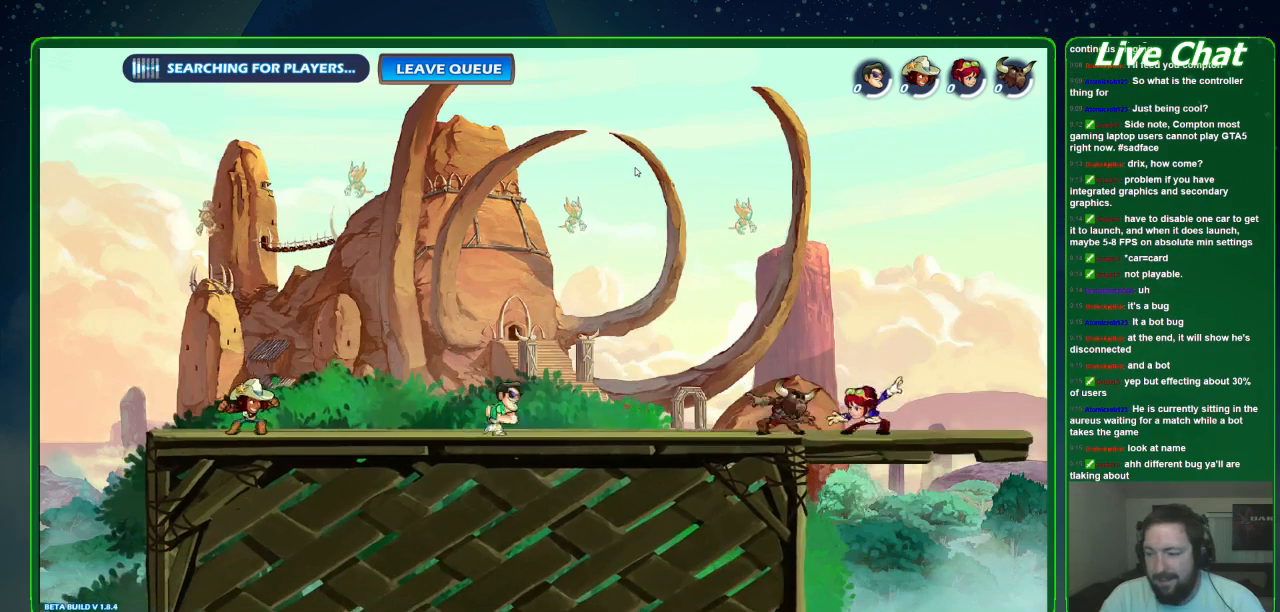
{"dt_ms": 1000, "buttons": [], "left_stick": "down-right"}
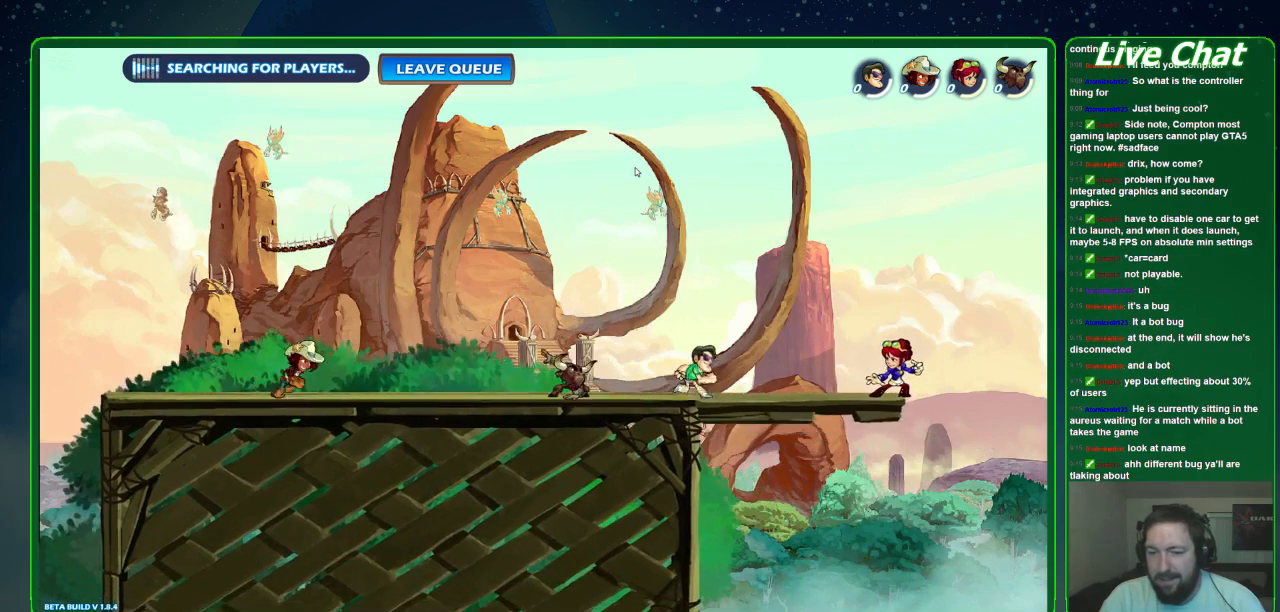
{"dt_ms": 500, "buttons": [], "left_stick": "down-right", "events": []}
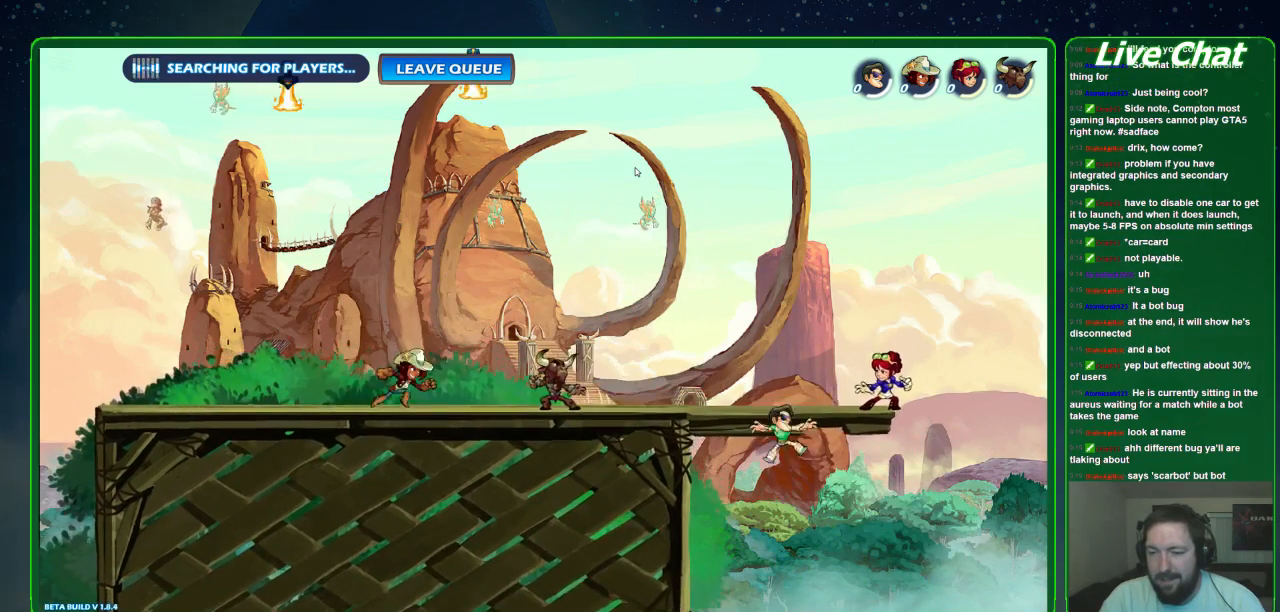
{"dt_ms": 500, "buttons": [], "left_stick": "up-left", "events": [[33, "X", "down"], [200, "X", "up"], [200, "left_stick", "center"], [267, "left_stick", "up-left"]]}
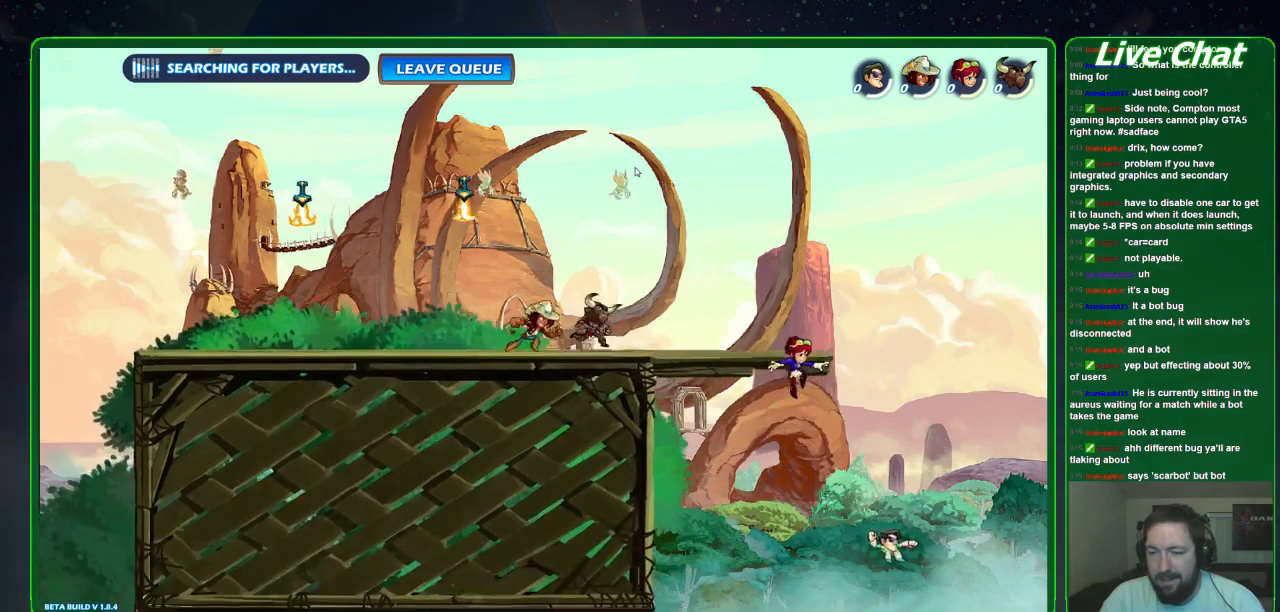
{"dt_ms": 500, "buttons": [], "left_stick": "up-left", "events": [[200, "A", "down"], [500, "A", "up"]]}
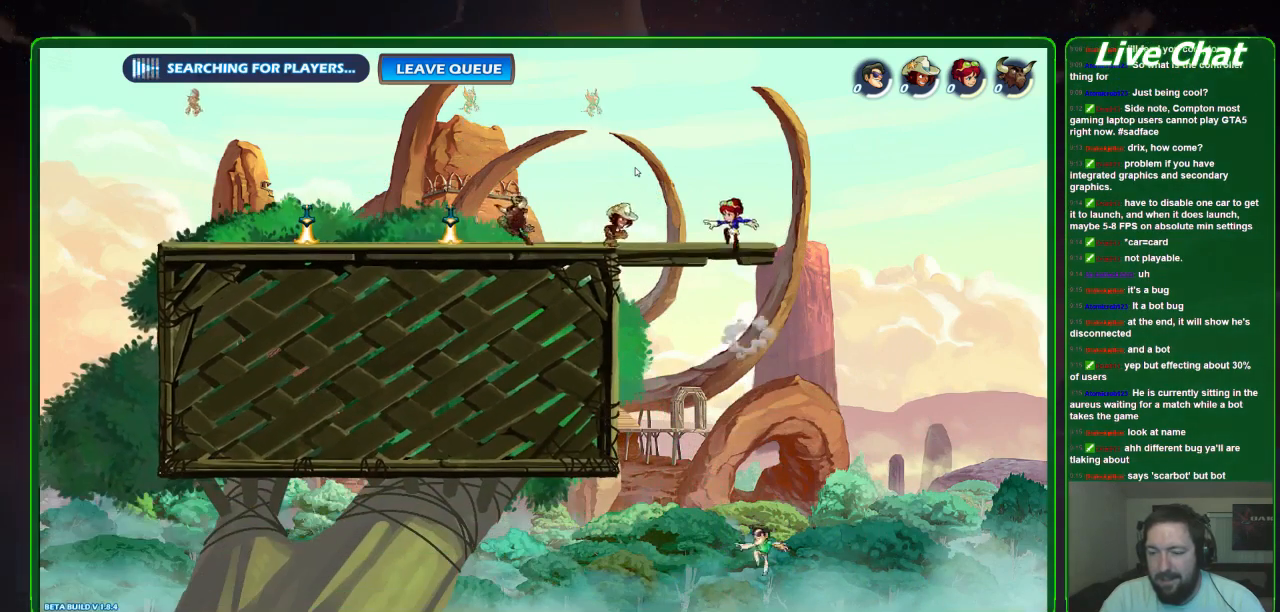
{"dt_ms": 500, "buttons": [], "left_stick": "up-left", "events": [[167, "A", "down"], [200, "left_stick", "up"], [400, "A", "up"], [500, "left_stick", "up-left"]]}
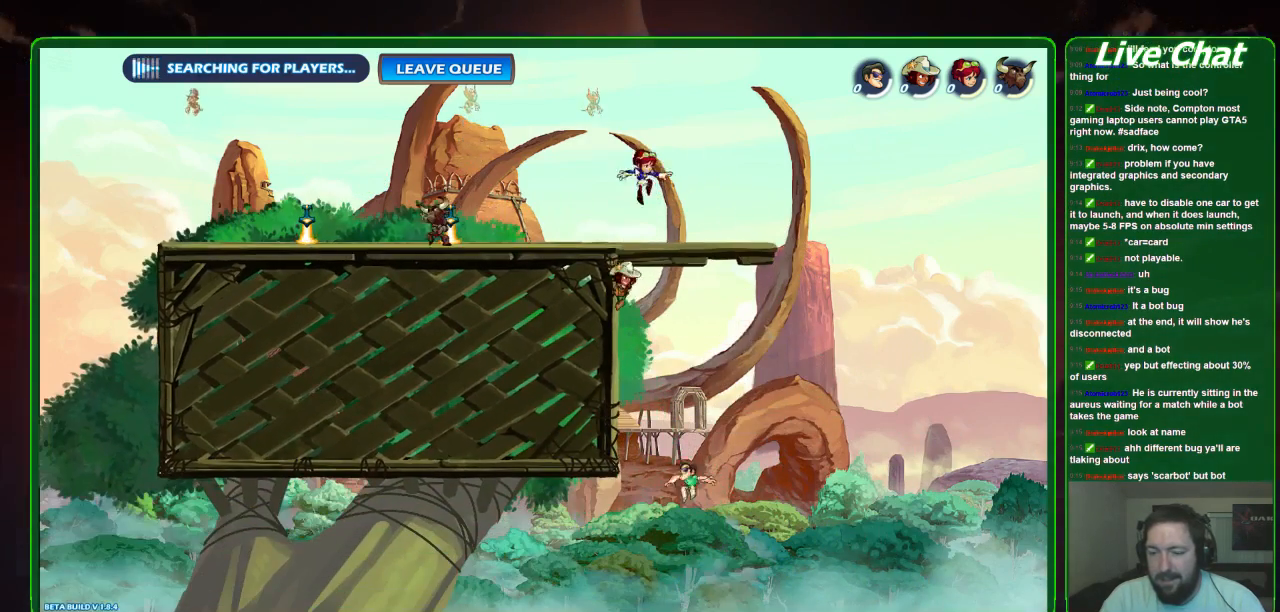
{"dt_ms": 500, "buttons": [], "left_stick": "up-left", "events": [[167, "A", "down"], [300, "A", "up"]]}
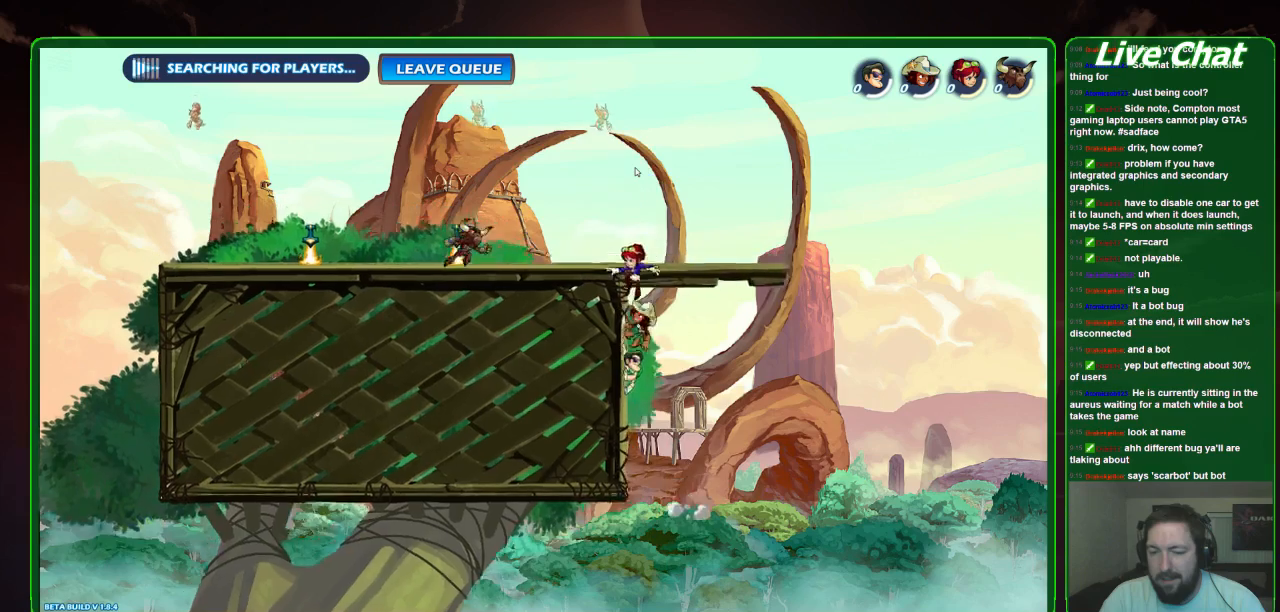
{"dt_ms": 500, "buttons": [], "left_stick": "up", "events": [[167, "left_stick", "up-right"], [500, "left_stick", "up"]]}
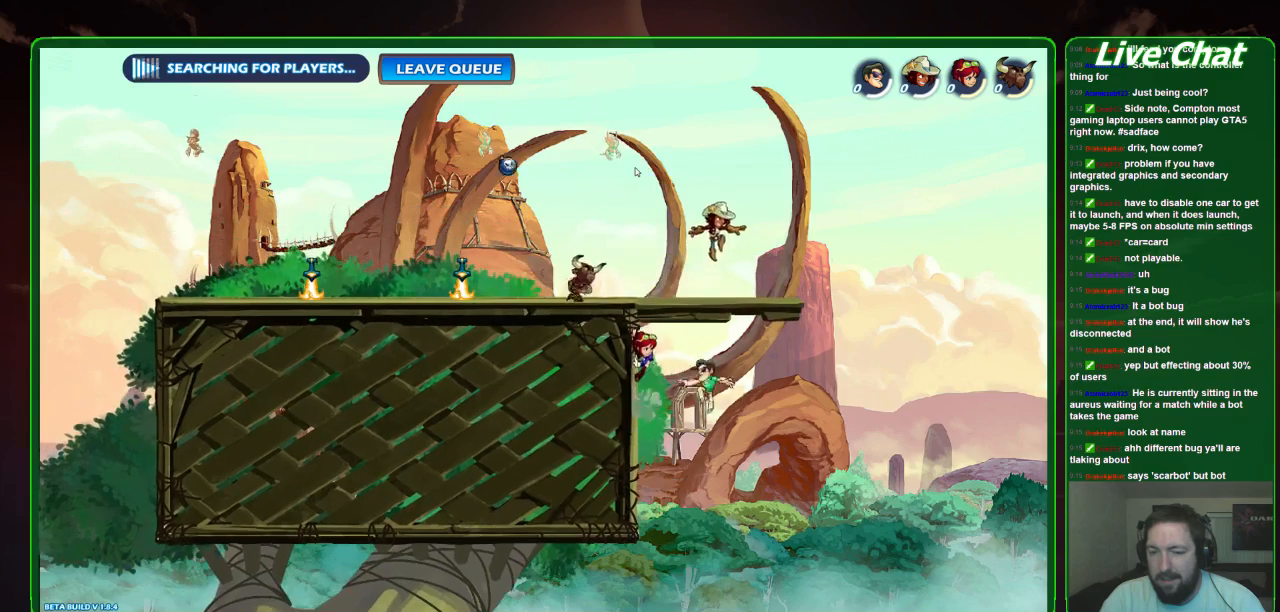
{"dt_ms": 500, "buttons": [], "left_stick": "up-left", "events": [[33, "left_stick", "up-left"], [233, "A", "down"], [333, "A", "up"]]}
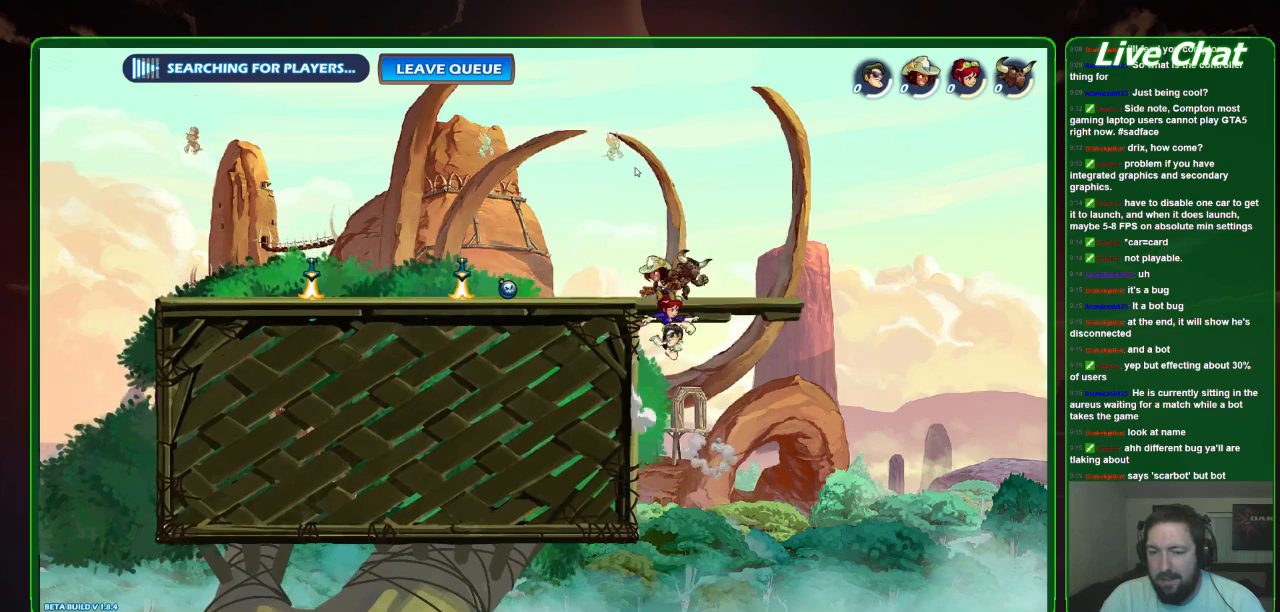
{"dt_ms": 500, "buttons": [], "left_stick": "up-left", "events": []}
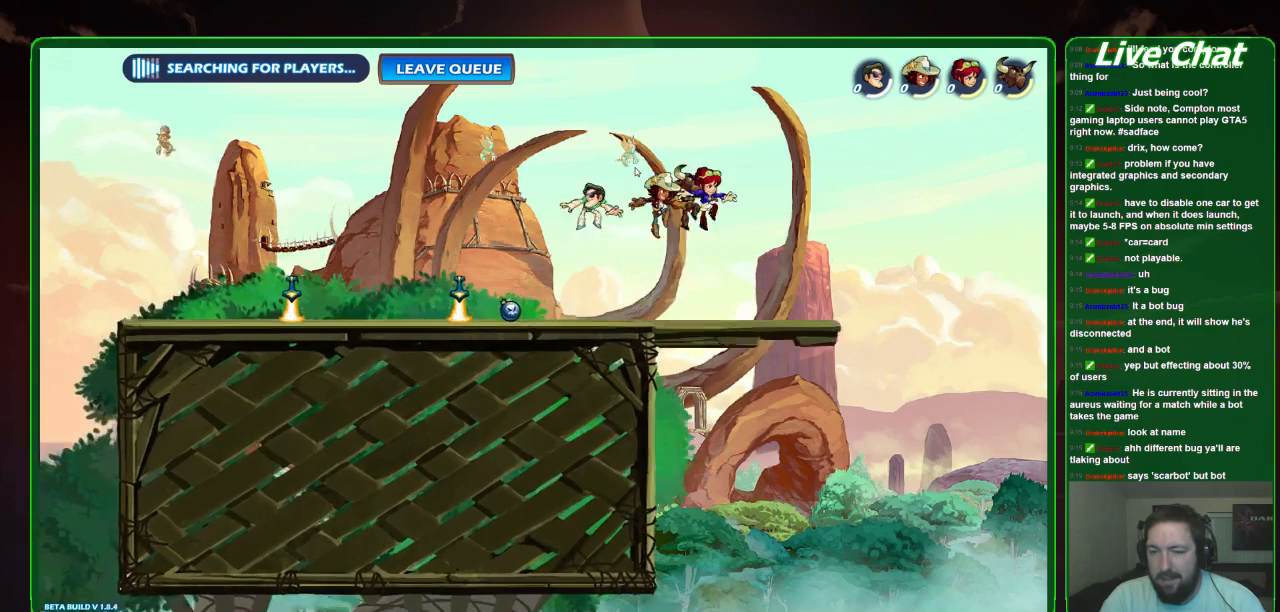
{"dt_ms": 500, "buttons": [], "left_stick": "left", "events": [[167, "left_stick", "center"], [233, "left_stick", "right"], [367, "left_stick", "center"], [433, "left_stick", "left"]]}
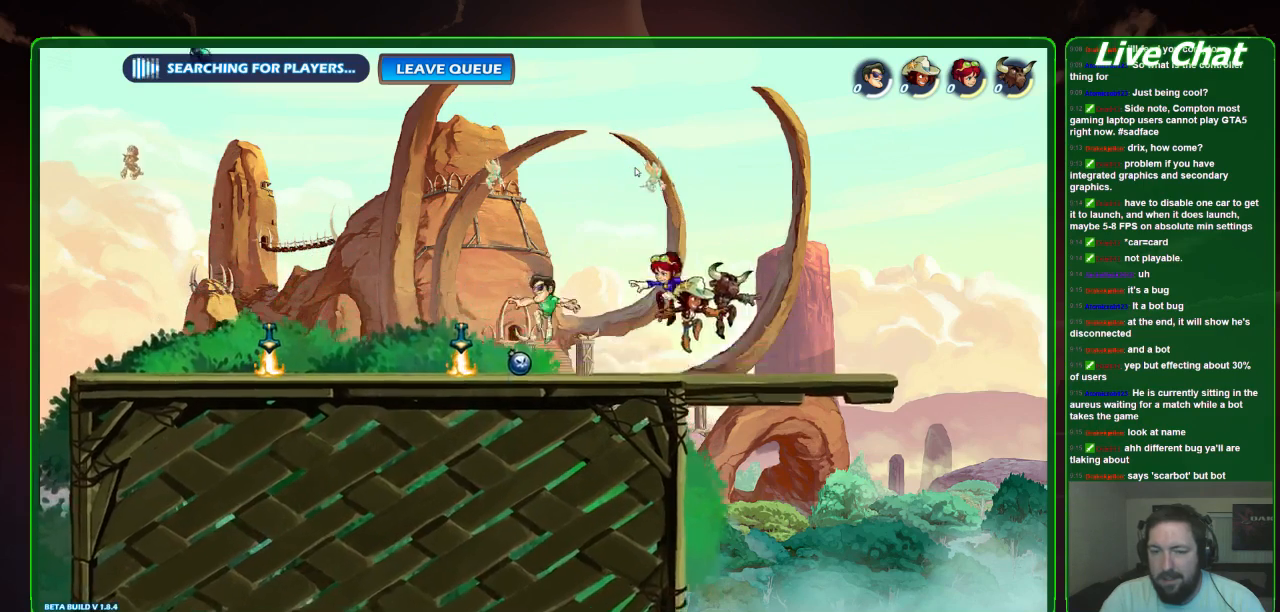
{"dt_ms": 500, "buttons": ["A"], "left_stick": "down", "events": [[133, "X", "down"], [233, "X", "up"], [400, "A", "down"], [400, "left_stick", "down"]]}
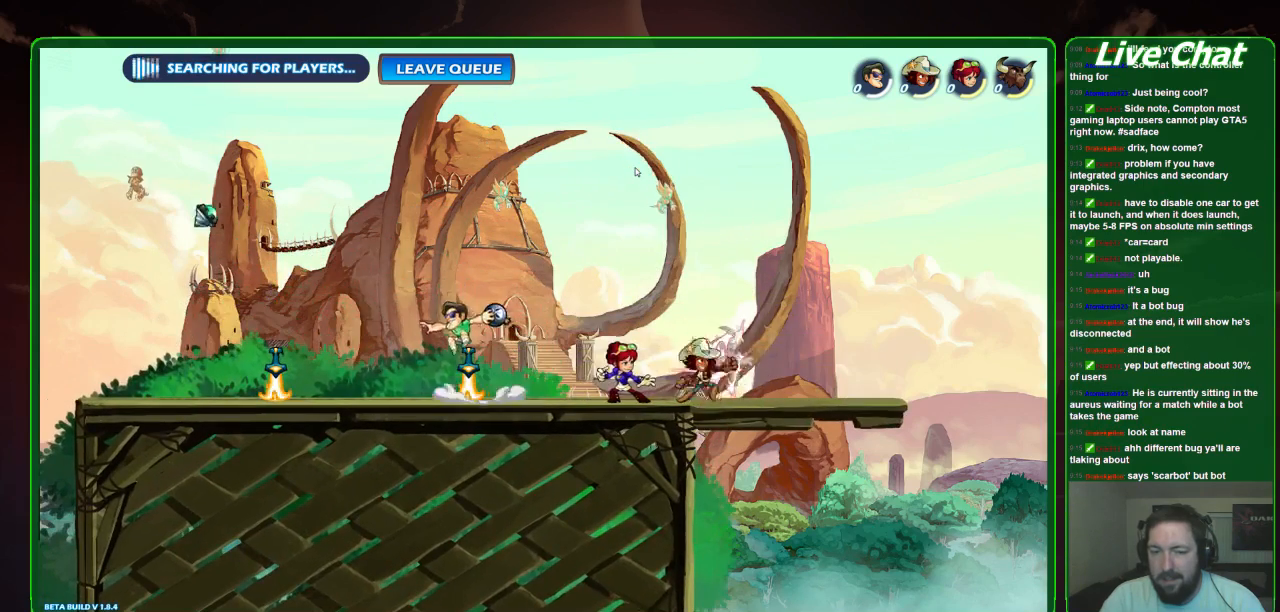
{"dt_ms": 500, "buttons": [], "left_stick": "left", "events": [[33, "A", "up"], [33, "R1", "down"], [33, "left_stick", "down-right"], [200, "R1", "up"], [400, "left_stick", "center"], [467, "left_stick", "left"]]}
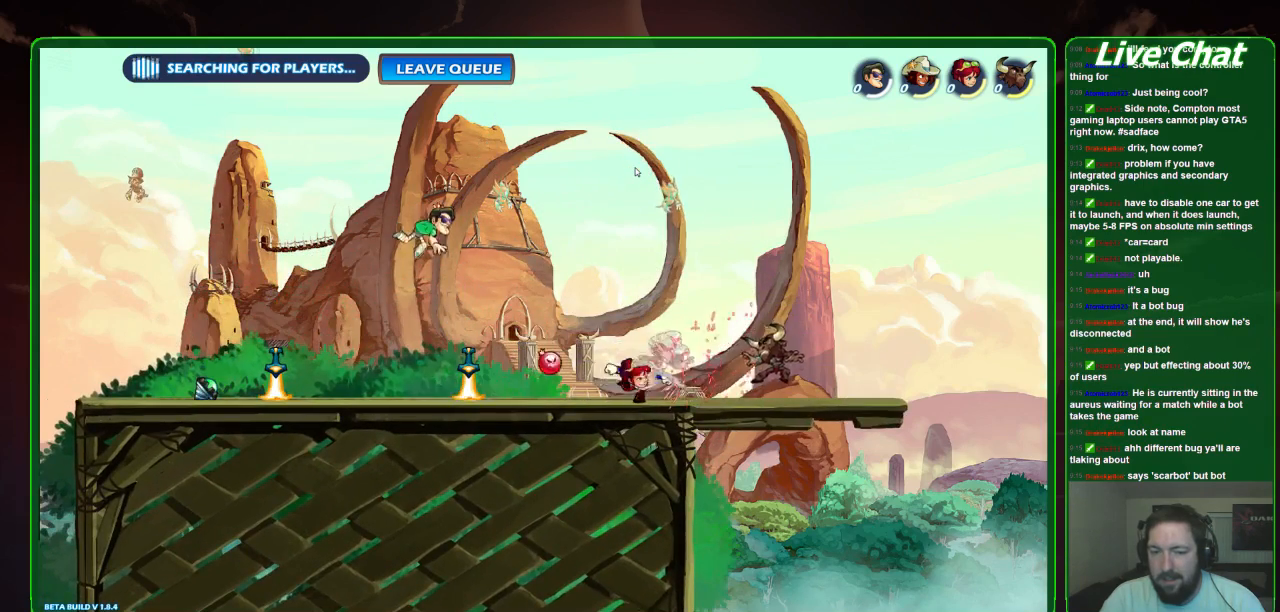
{"dt_ms": 500, "buttons": [], "left_stick": "right", "events": [[267, "left_stick", "center"], [400, "left_stick", "right"]]}
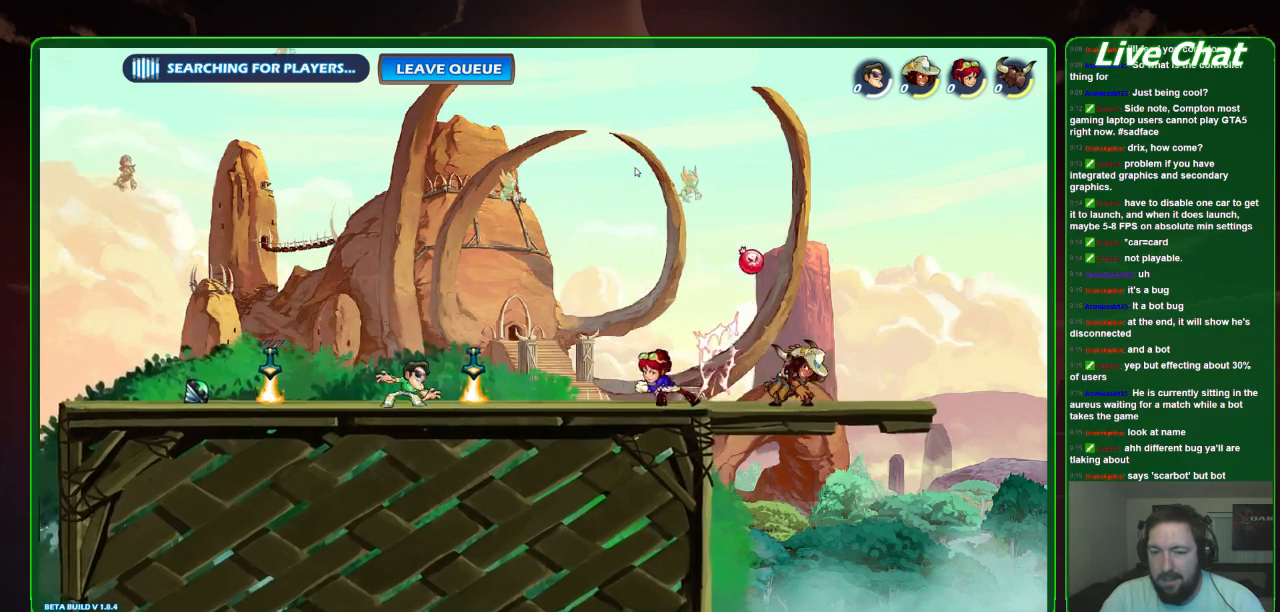
{"dt_ms": 500, "buttons": [], "left_stick": "left", "events": [[233, "X", "down"], [233, "left_stick", "left"], [333, "X", "up"]]}
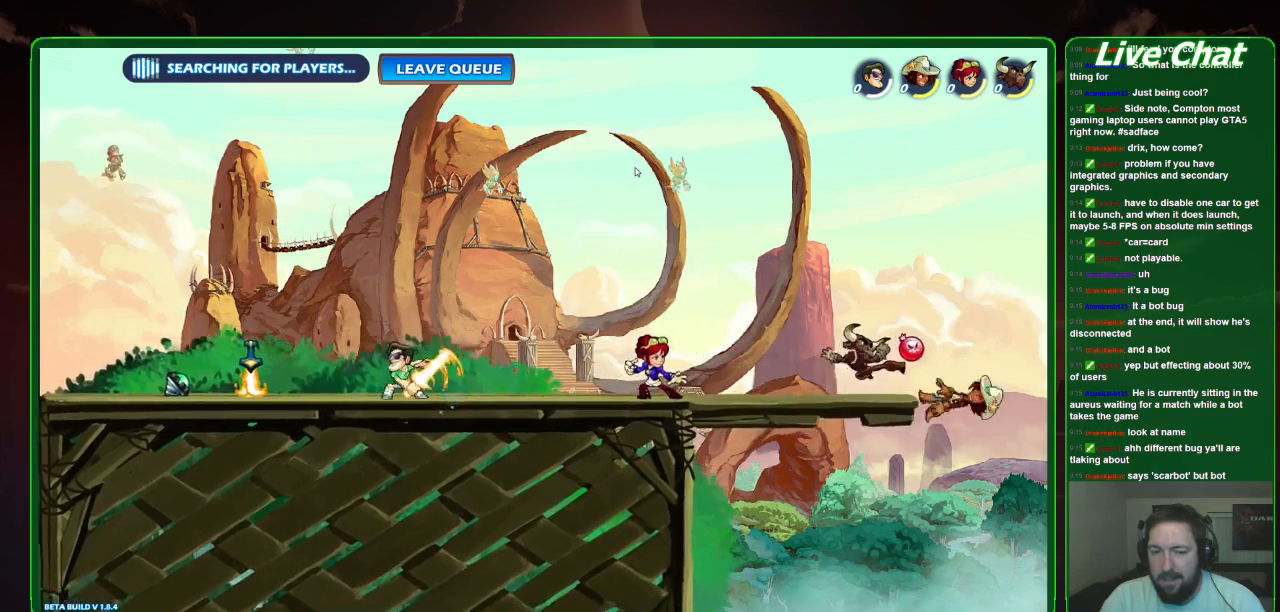
{"dt_ms": 500, "buttons": [], "left_stick": "right", "events": [[67, "left_stick", "center"], [367, "left_stick", "right"]]}
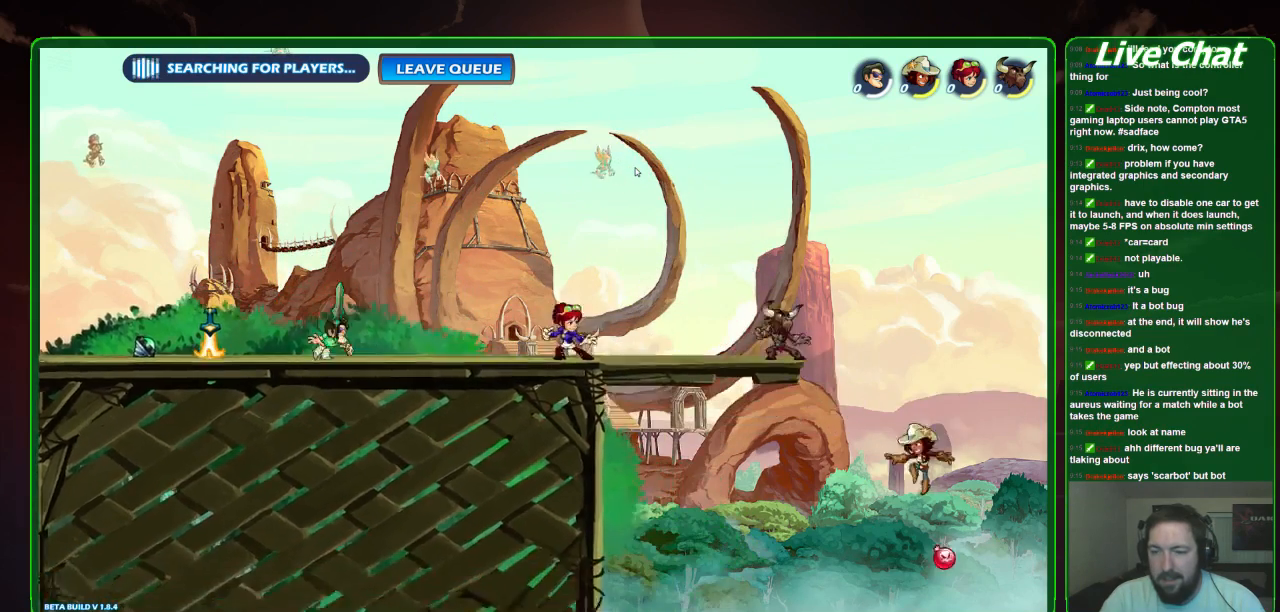
{"dt_ms": 500, "buttons": [], "left_stick": "center", "events": [[33, "left_stick", "center"]]}
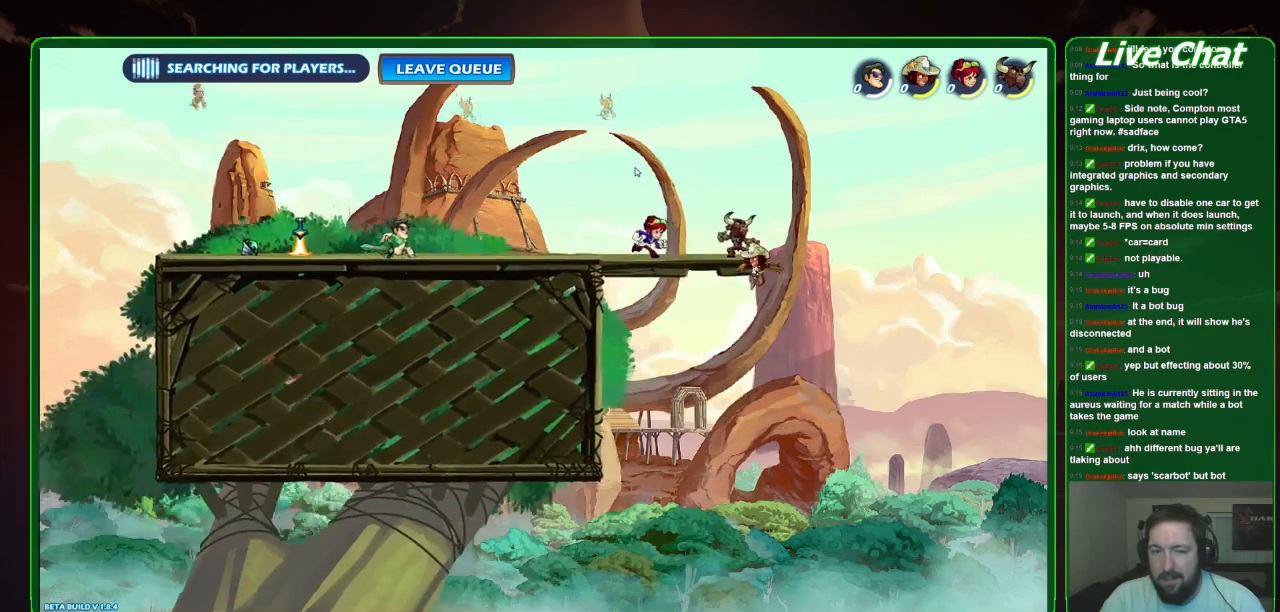
{"dt_ms": 500, "buttons": [], "left_stick": "right", "events": [[233, "left_stick", "right"]]}
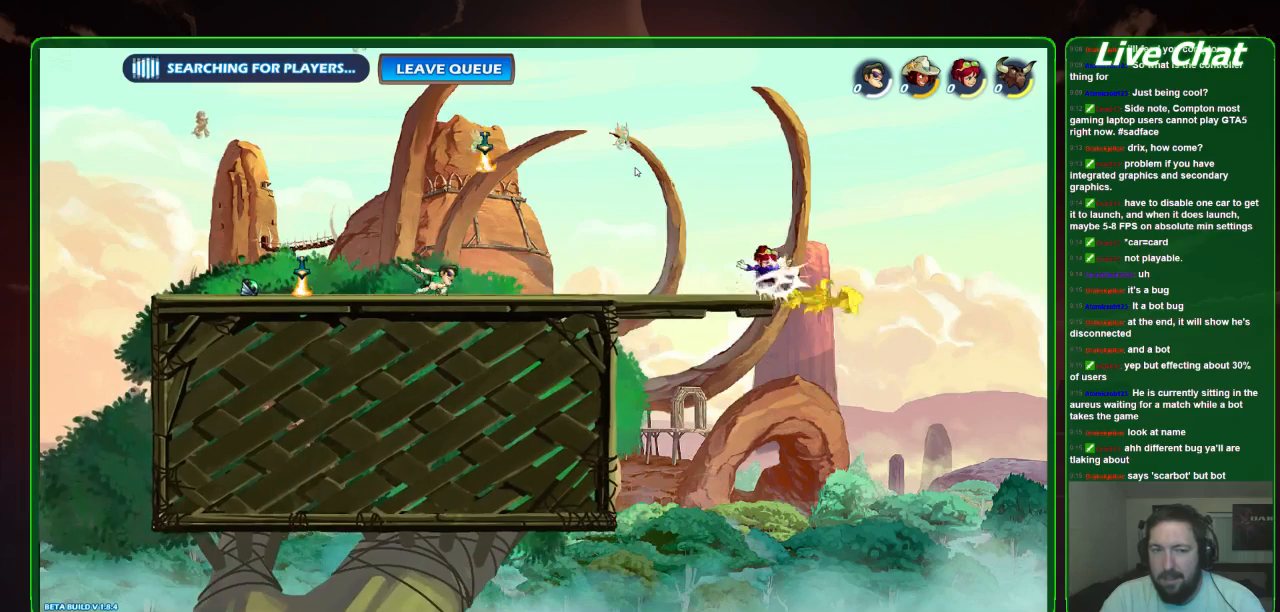
{"dt_ms": 500, "buttons": [], "left_stick": "down-right", "events": [[500, "left_stick", "down-right"]]}
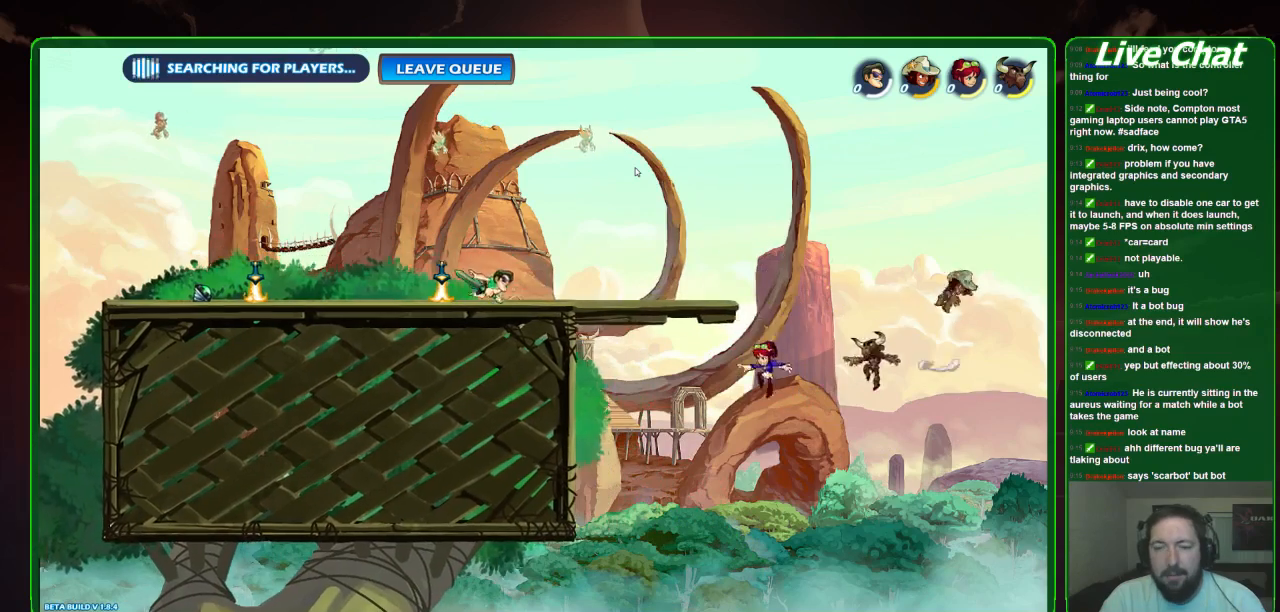
{"dt_ms": 500, "buttons": [], "left_stick": "down-right", "events": []}
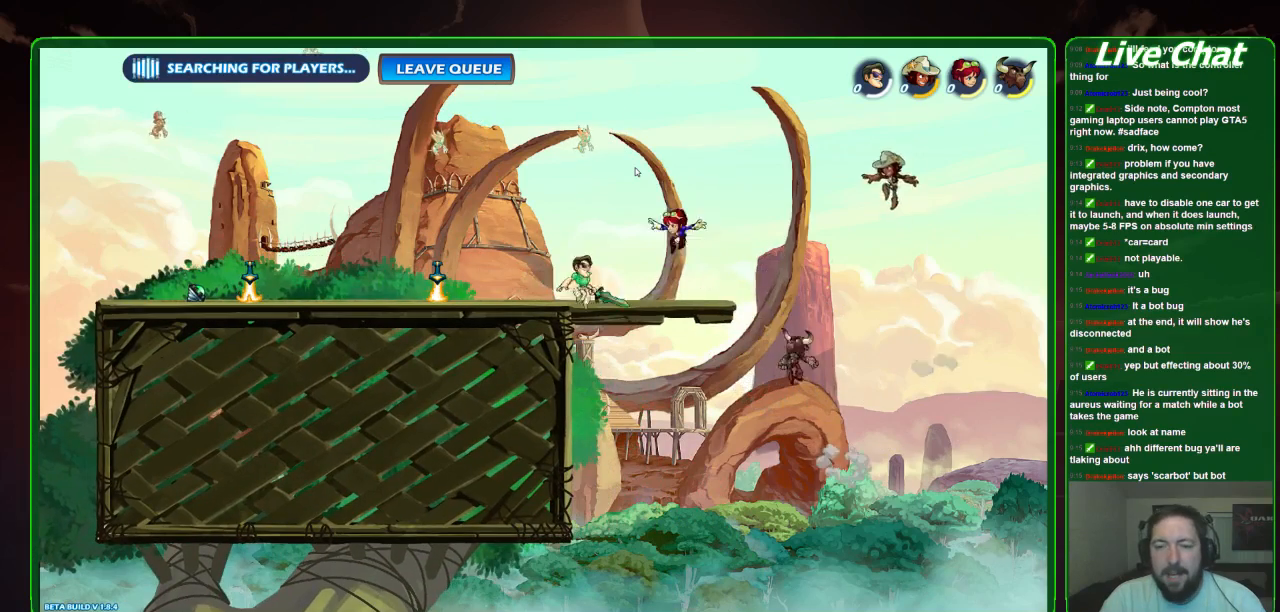
{"dt_ms": 500, "buttons": [], "left_stick": "left", "events": [[33, "X", "down"], [67, "left_stick", "down"], [333, "left_stick", "down-left"], [433, "X", "up"], [467, "left_stick", "left"]]}
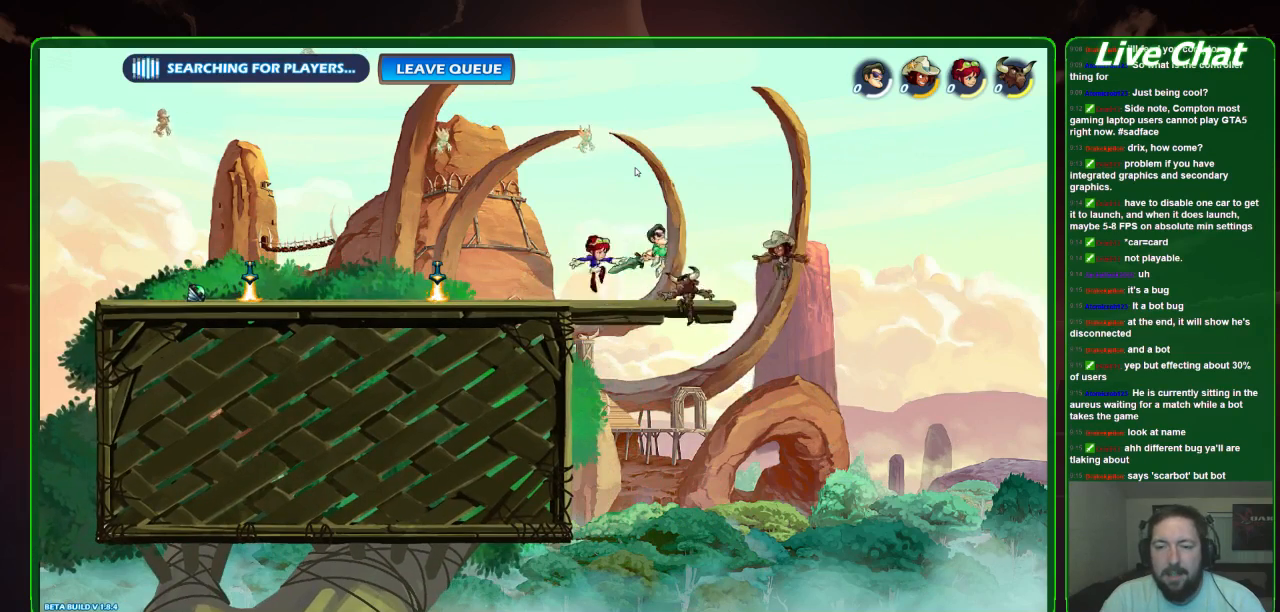
{"dt_ms": 500, "buttons": ["X"], "left_stick": "left", "events": [[267, "X", "down"], [367, "X", "up"], [467, "X", "down"]]}
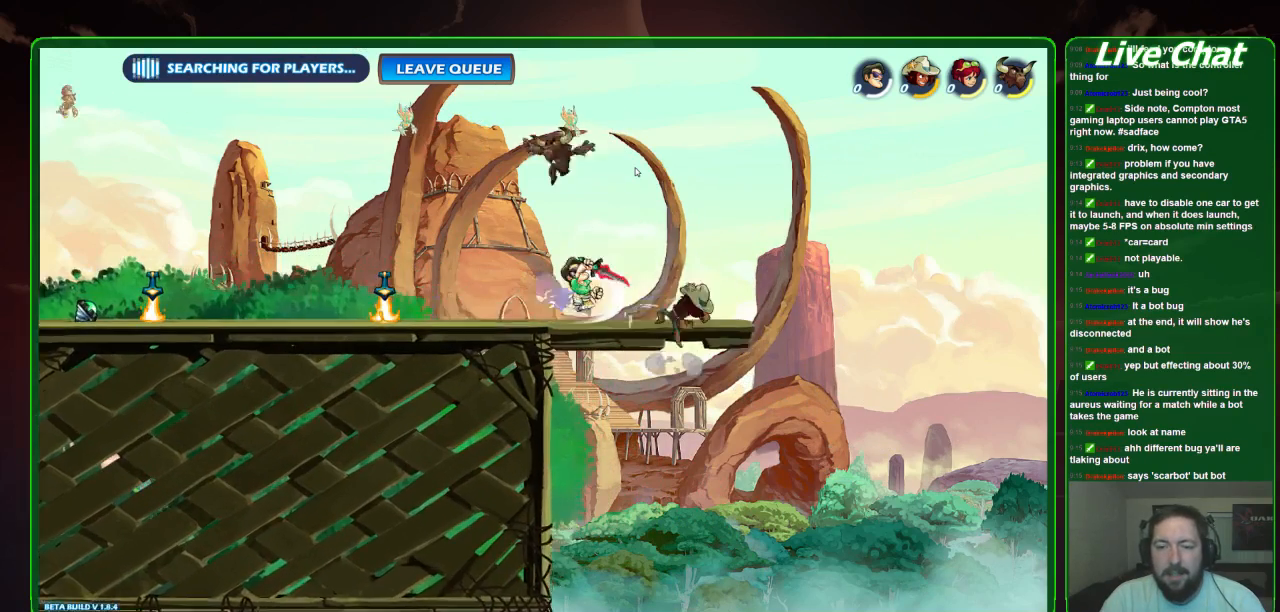
{"dt_ms": 500, "buttons": [], "left_stick": "down-left", "events": [[67, "X", "up"], [467, "left_stick", "down-left"]]}
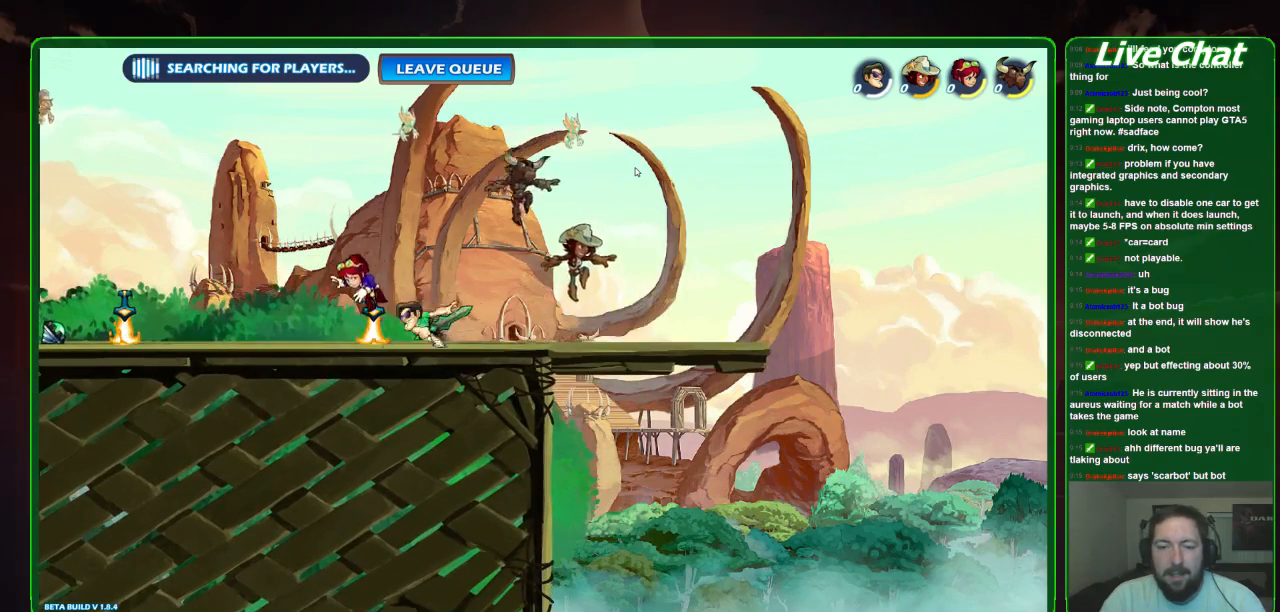
{"dt_ms": 500, "buttons": [], "left_stick": "left", "events": [[67, "X", "down"], [167, "X", "up"], [233, "X", "down"], [467, "X", "up"], [467, "left_stick", "left"]]}
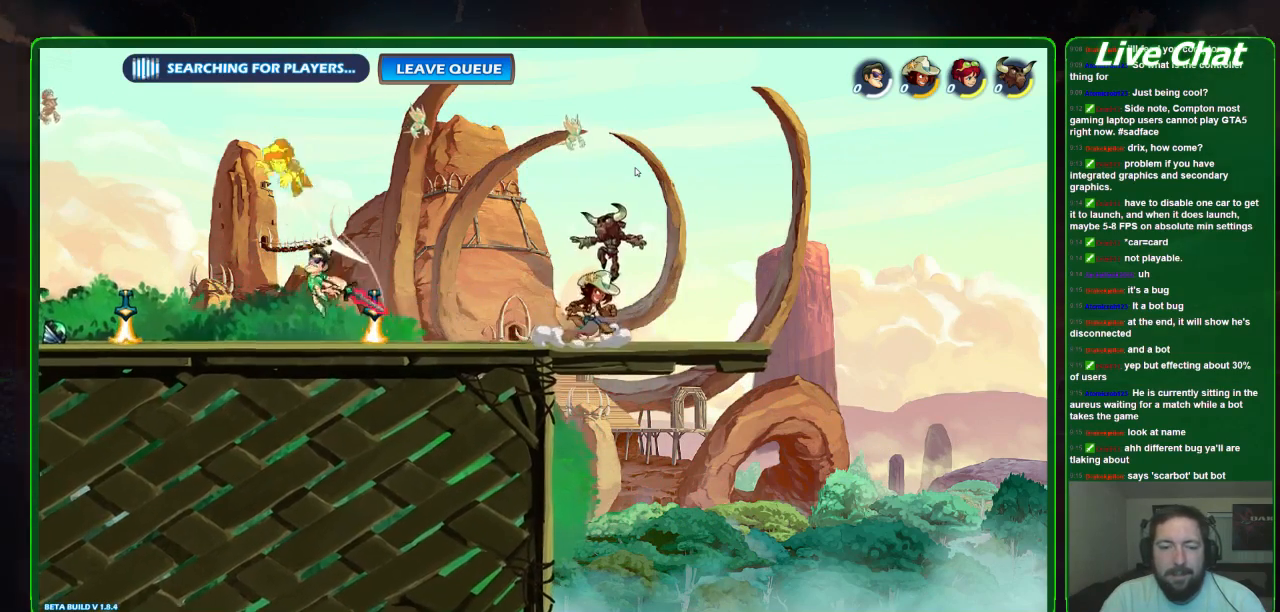
{"dt_ms": 500, "buttons": [], "left_stick": "up-left"}
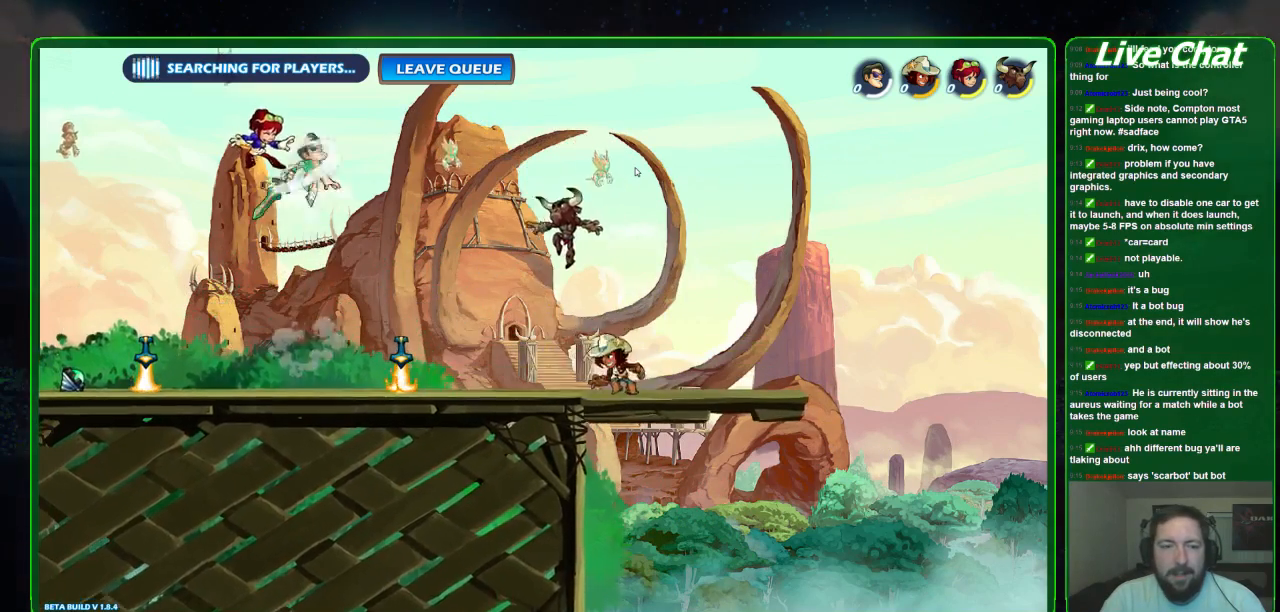
{"dt_ms": 500, "buttons": [], "left_stick": "up-left", "events": [[67, "Y", "down"], [333, "Y", "up"]]}
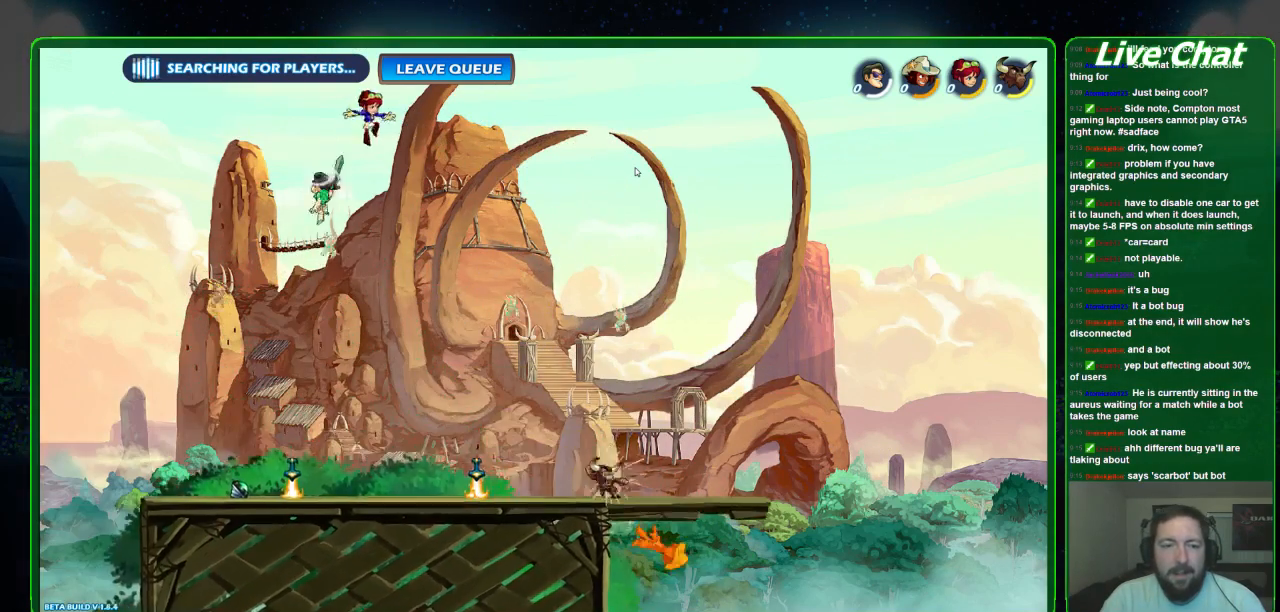
{"dt_ms": 500, "buttons": ["A"], "left_stick": "up-right", "events": [[233, "left_stick", "right"], [467, "A", "down"], [467, "left_stick", "up-right"]]}
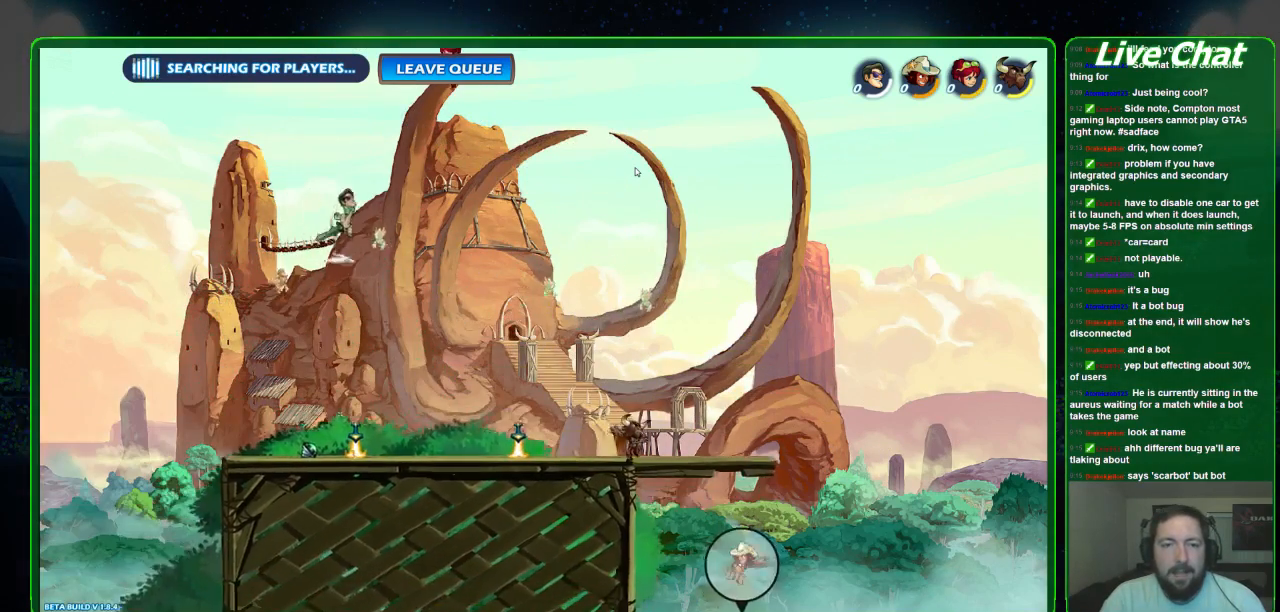
{"dt_ms": 500, "buttons": ["X"], "left_stick": "down-right", "events": [[100, "A", "up"], [133, "left_stick", "right"], [167, "X", "down"], [267, "X", "up"], [300, "left_stick", "down-right"], [367, "X", "down"], [433, "X", "up"], [500, "X", "down"]]}
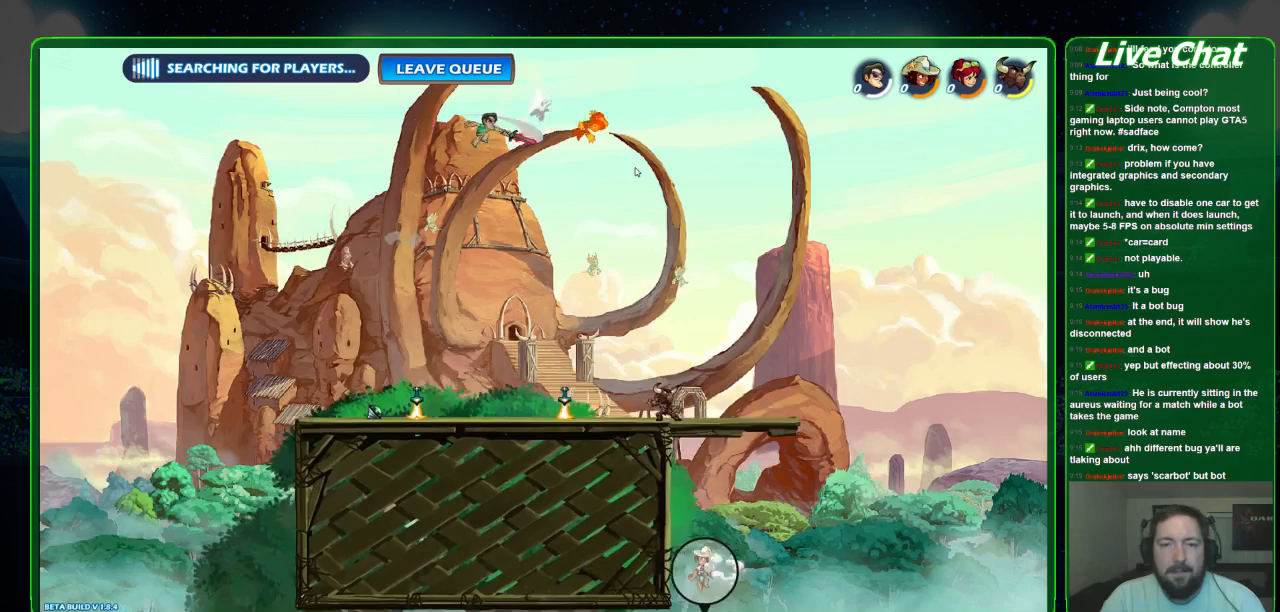
{"dt_ms": 500, "buttons": [], "left_stick": "left", "events": [[133, "X", "up"], [300, "left_stick", "left"]]}